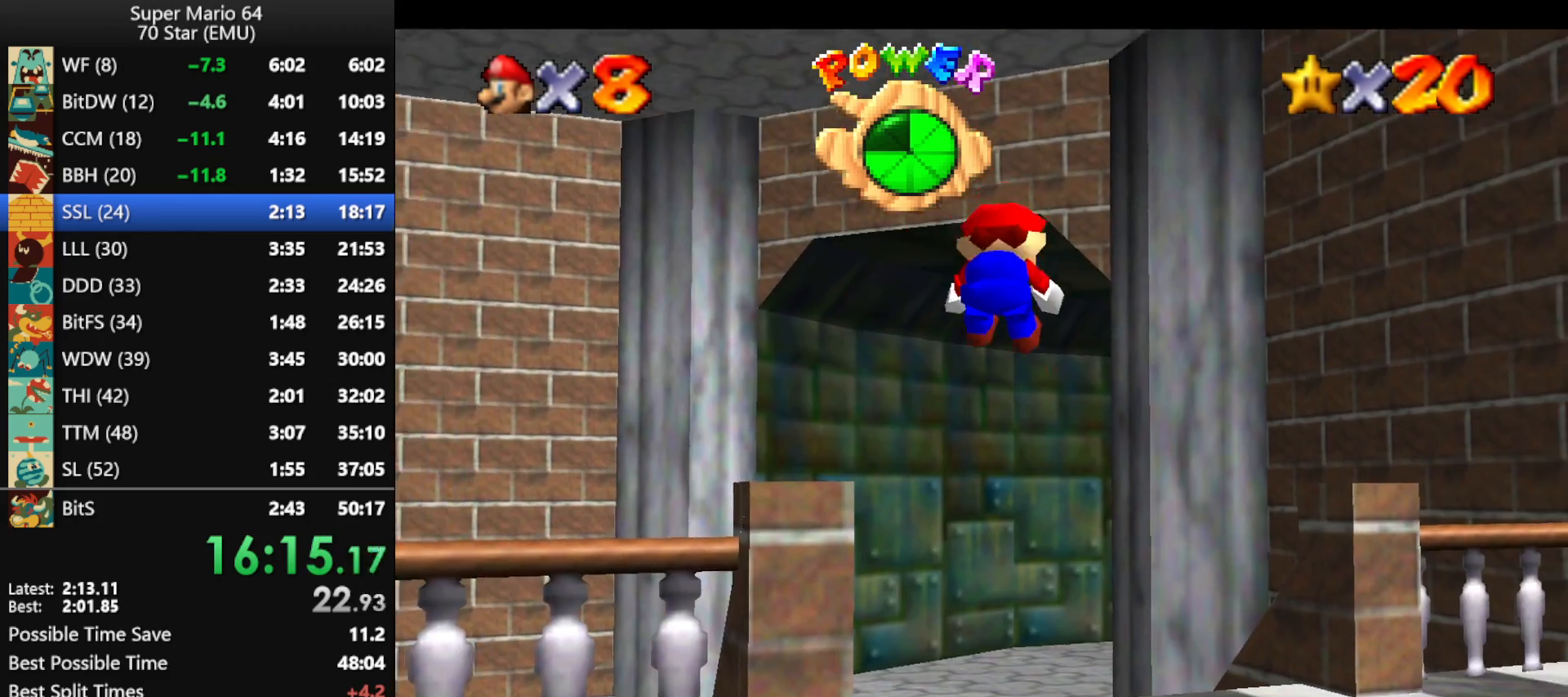
Gameplay with a controller (Nintendo layout); each line is a JSON object with the inputs held at the frame after it. "events" lists button and stick changes between this image and that frame as [ms after this image, input, new state], when the widget could be followed in between. Not read: L1 L3 R3 X Y.
{"buttons": [], "left_stick": "up", "events": [[100, "Z", "up"], [133, "A", "up"]]}
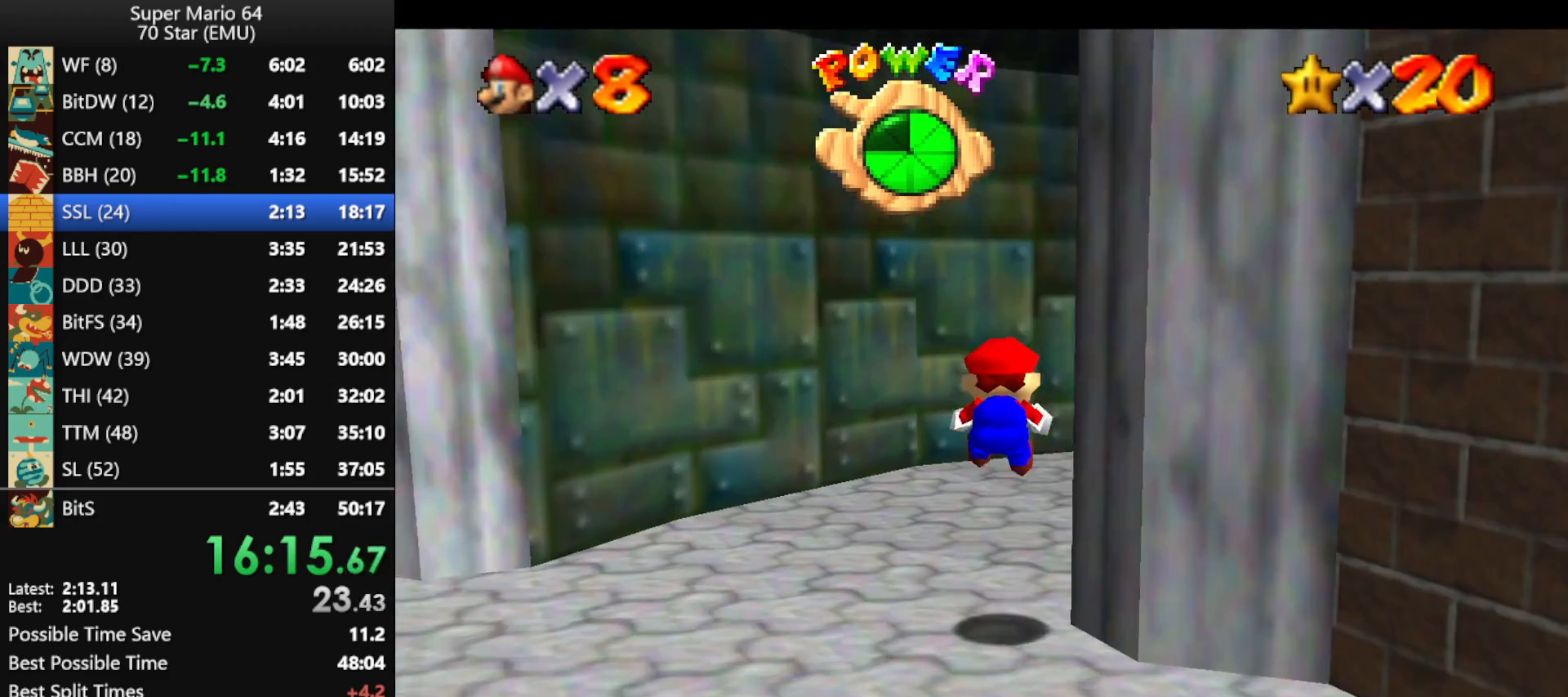
{"buttons": [], "left_stick": "up-right", "events": [[267, "left_stick", "up-right"]]}
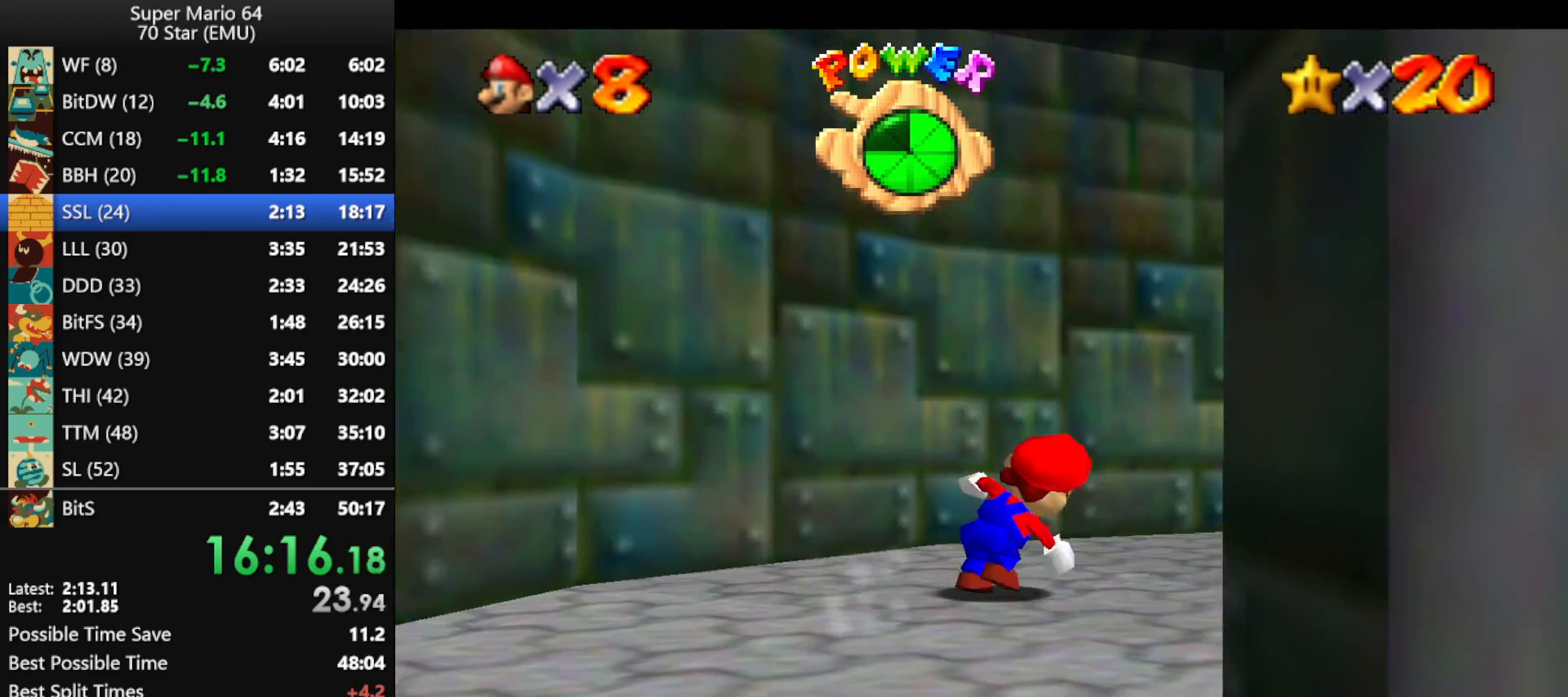
{"buttons": ["A", "B"], "left_stick": "up-right", "events": [[100, "B", "down"], [233, "B", "up"], [467, "A", "down"], [467, "B", "down"]]}
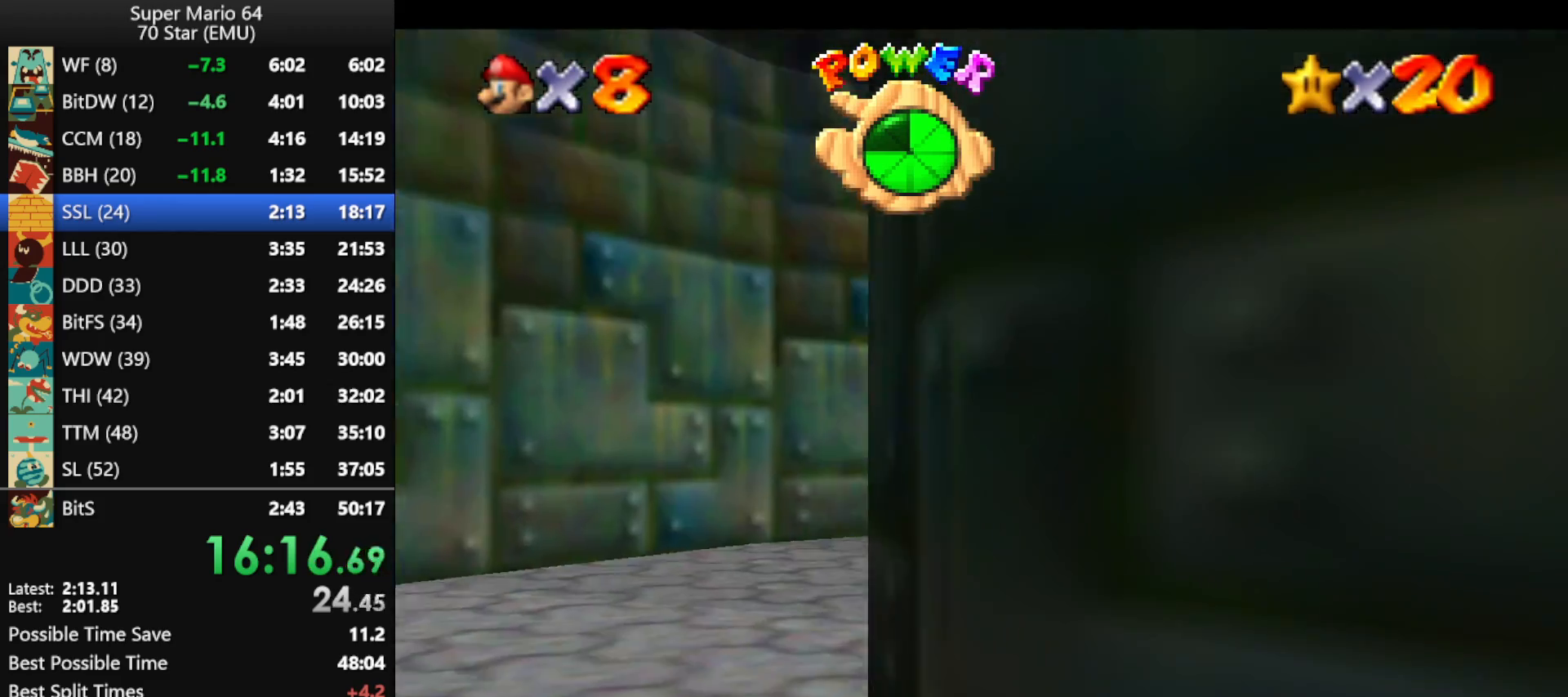
{"buttons": [], "left_stick": "up-right", "events": [[300, "A", "up"], [300, "B", "up"]]}
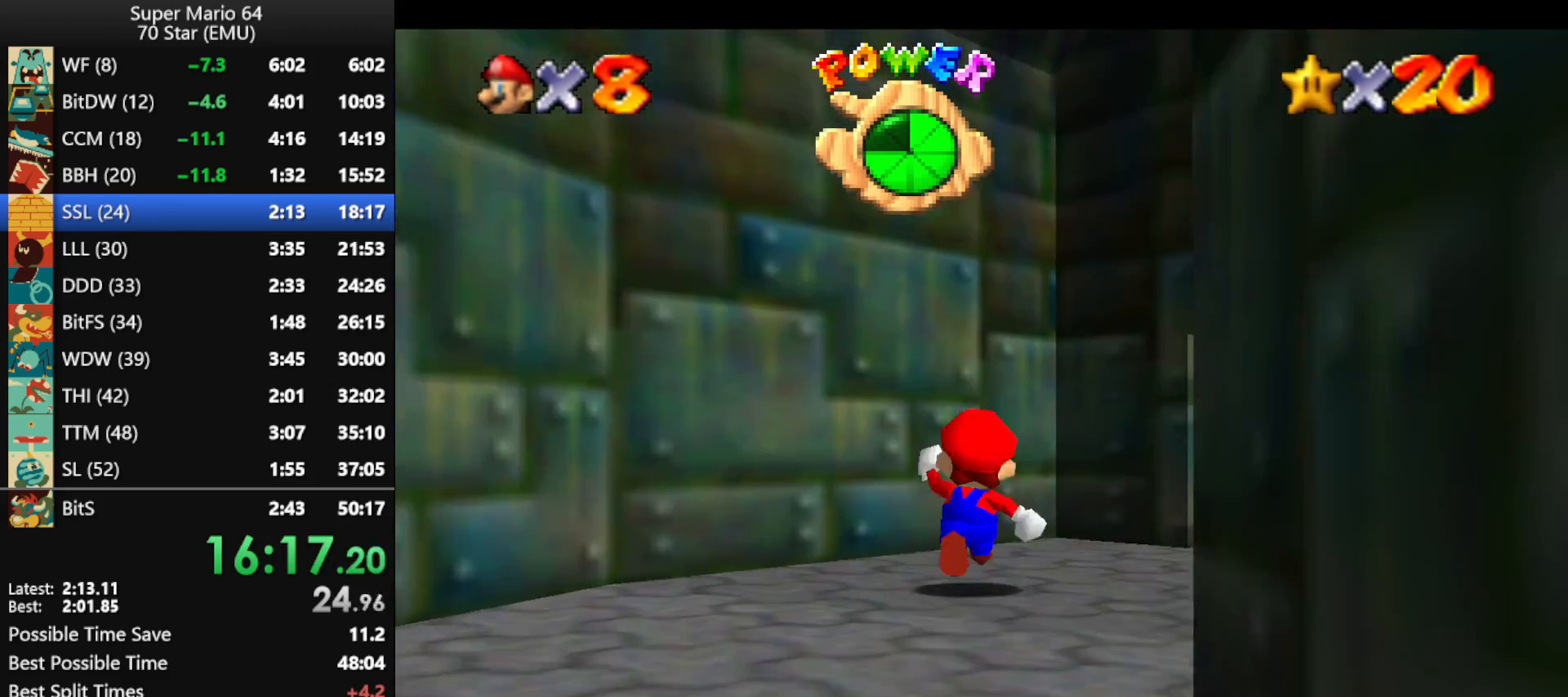
{"buttons": [], "left_stick": "up", "events": [[467, "left_stick", "up"]]}
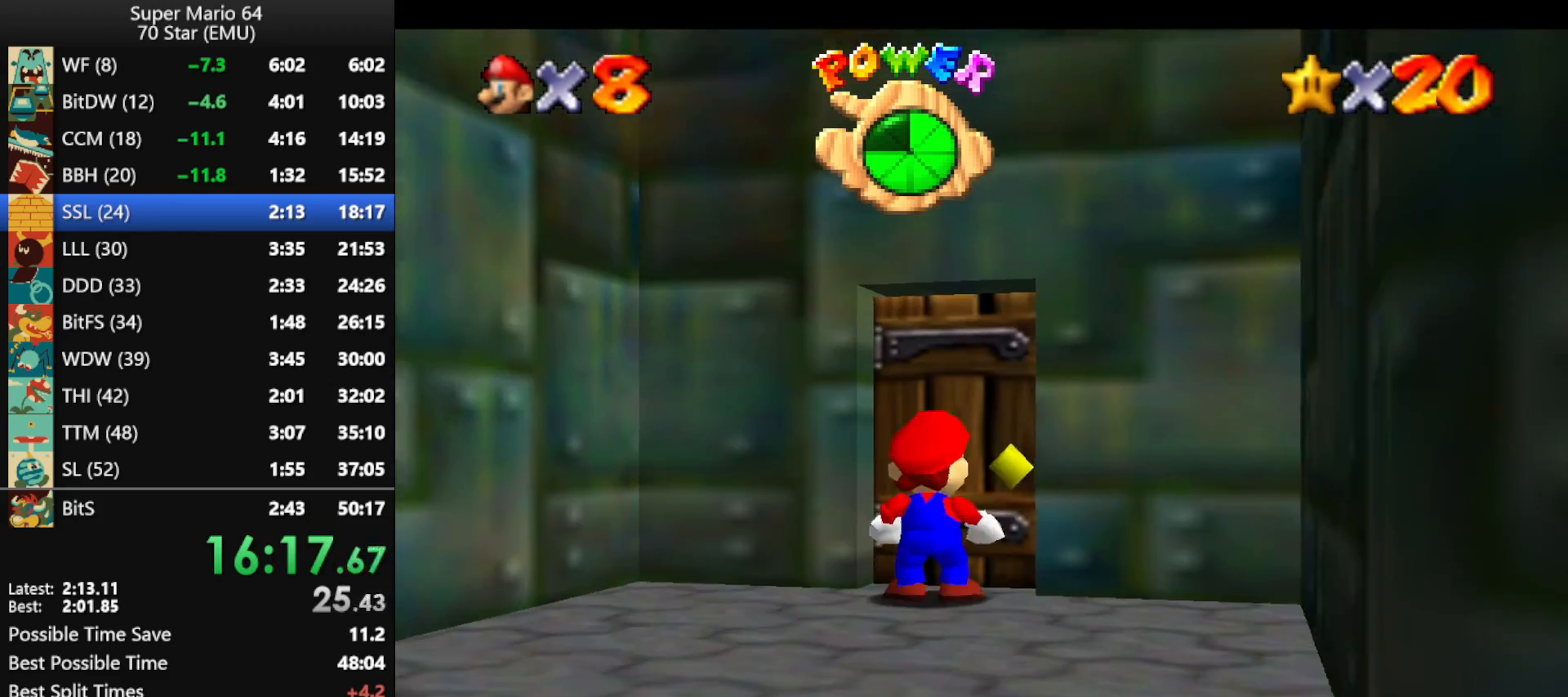
{"buttons": [], "left_stick": "up", "events": []}
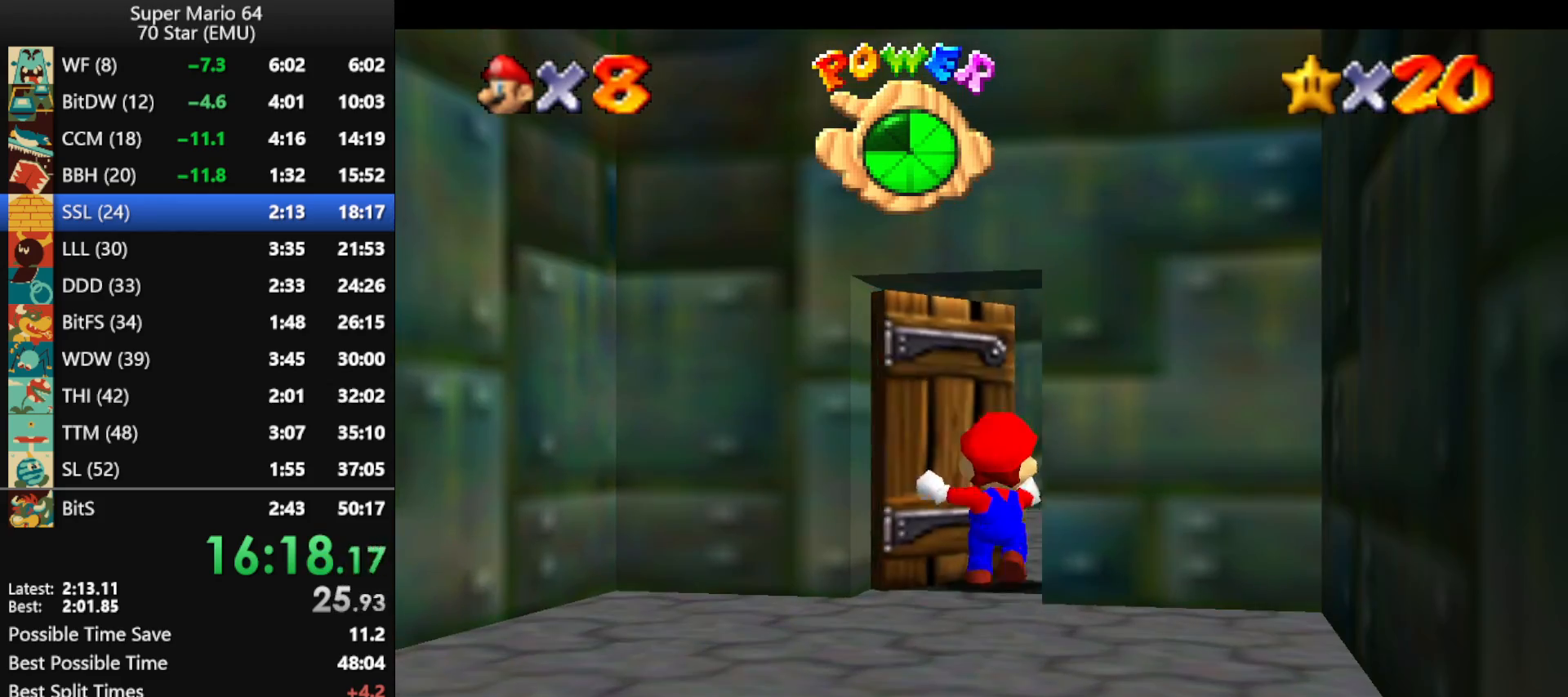
{"buttons": [], "left_stick": "up-right", "events": [[100, "left_stick", "up-right"]]}
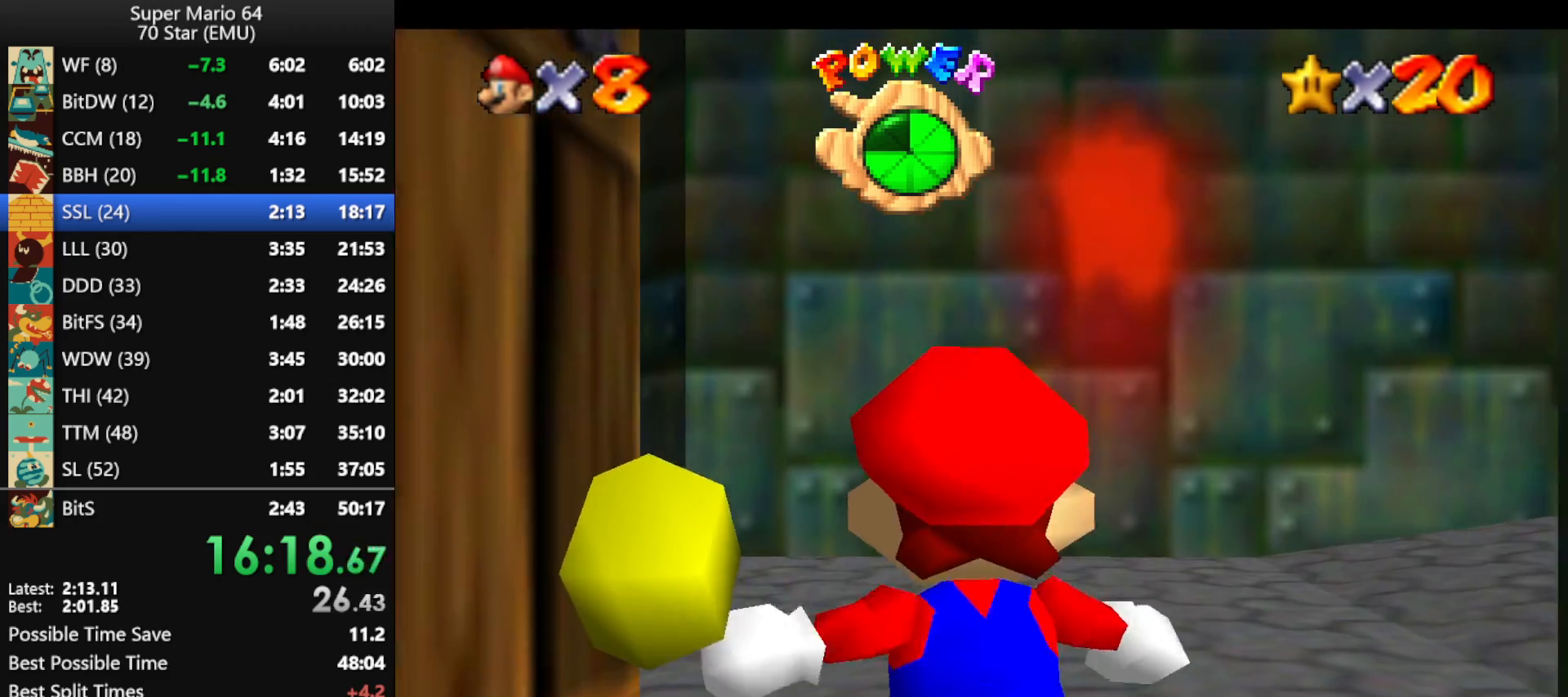
{"buttons": [], "left_stick": "up-right", "events": []}
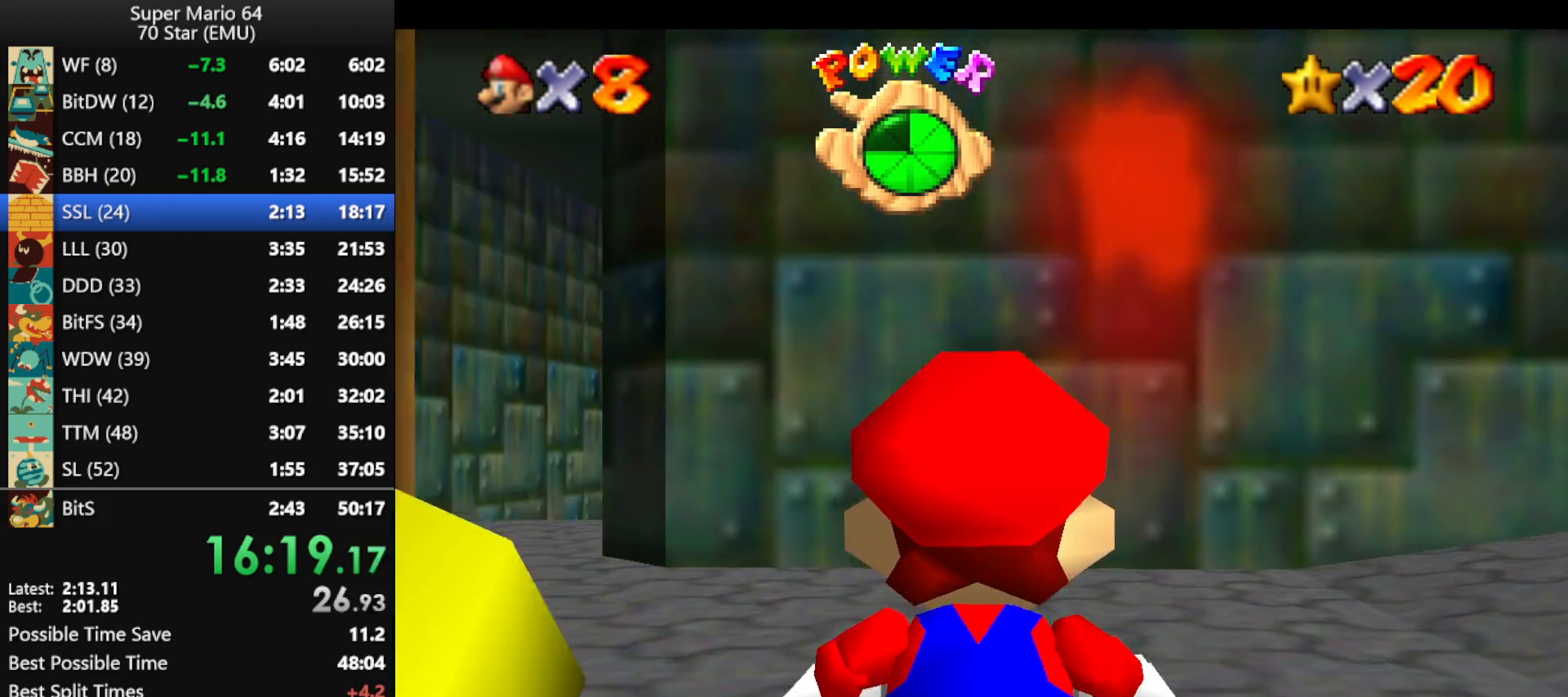
{"buttons": ["A", "Z"], "left_stick": "up-right", "events": [[333, "Z", "down"], [400, "A", "down"]]}
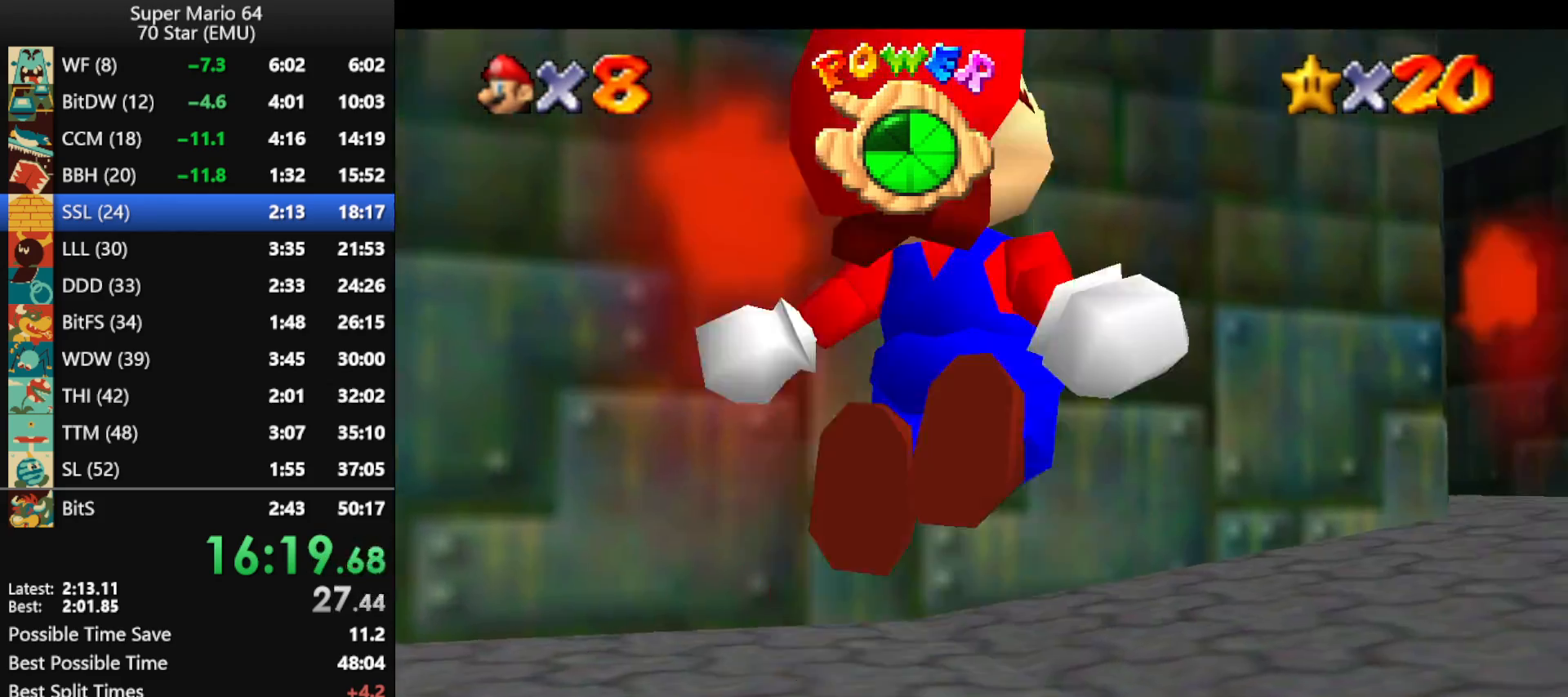
{"buttons": ["Z"], "left_stick": "up-right", "events": [[500, "A", "up"]]}
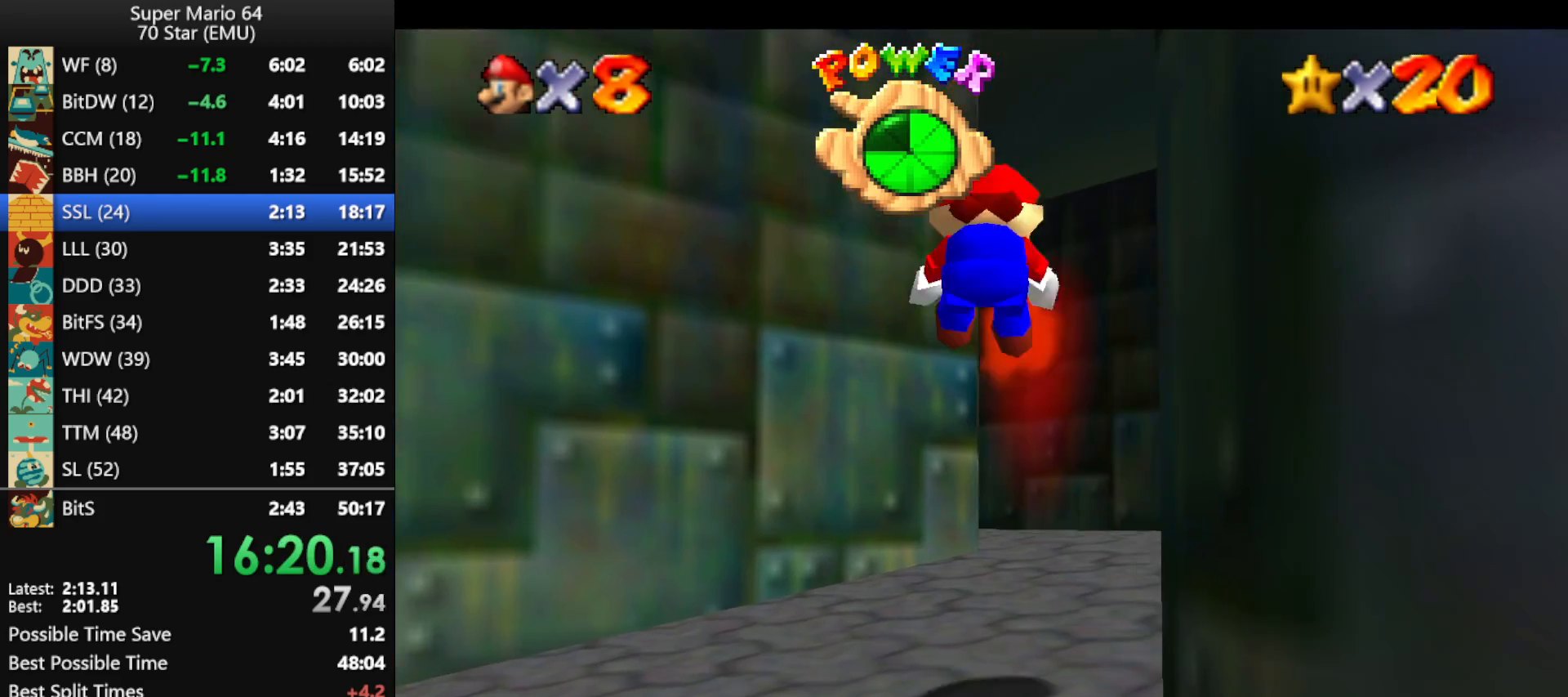
{"buttons": [], "left_stick": "up", "events": [[67, "Z", "up"], [167, "left_stick", "up"]]}
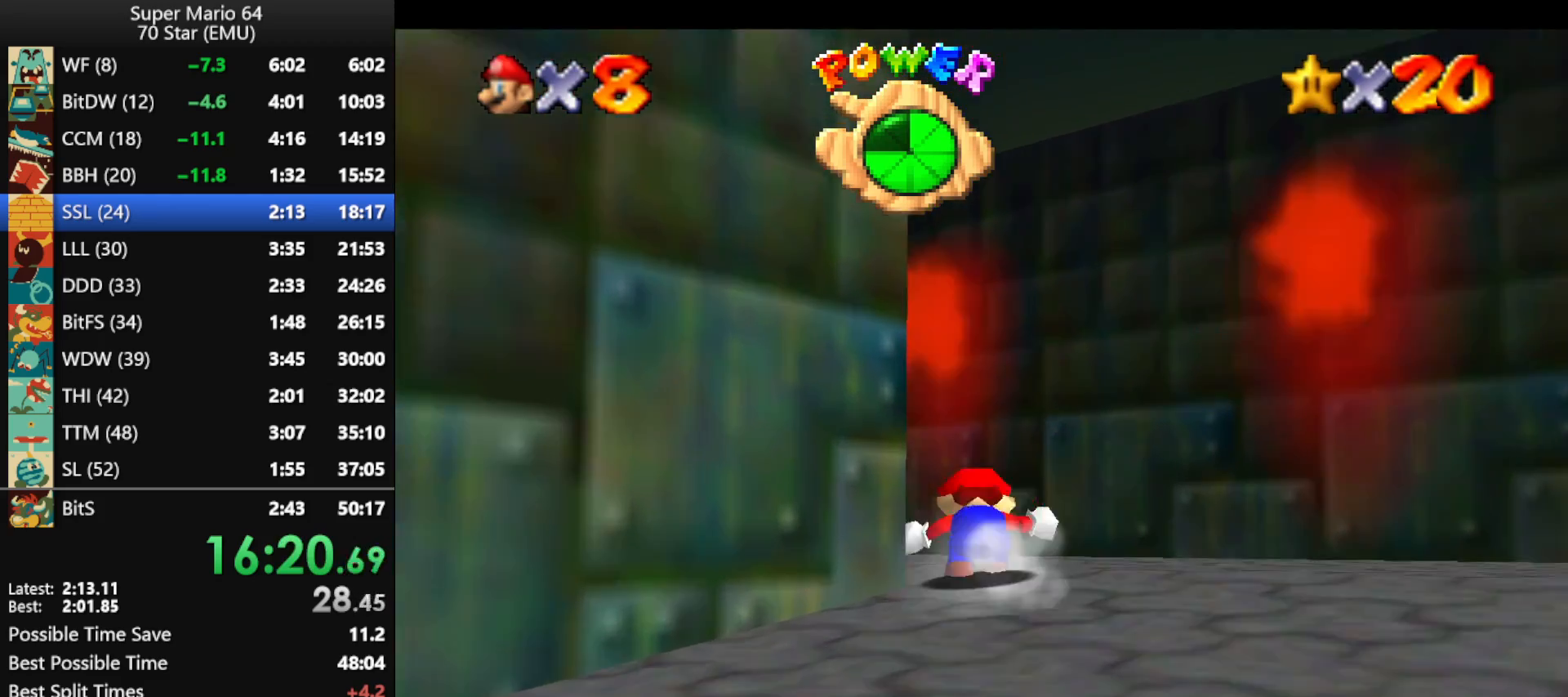
{"buttons": [], "left_stick": "up", "events": [[233, "B", "down"], [300, "B", "up"]]}
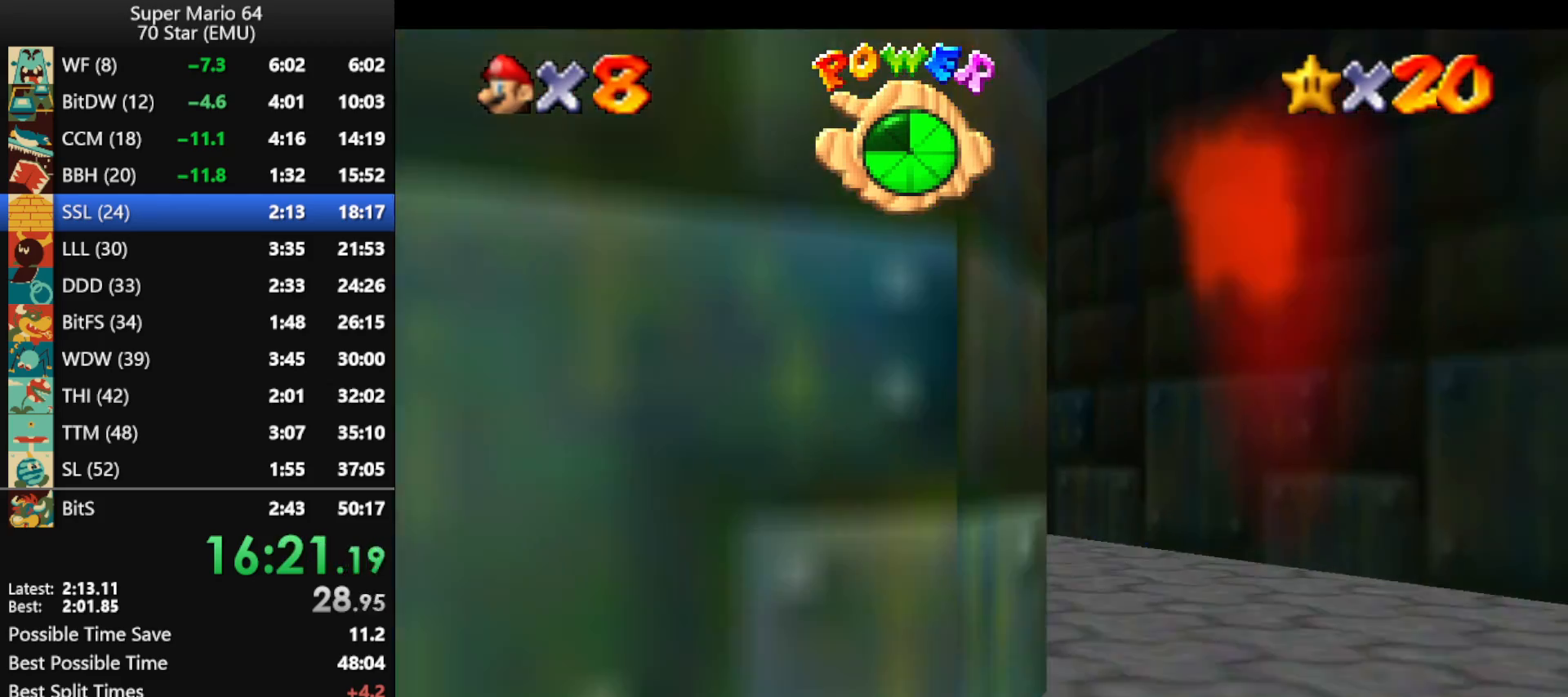
{"buttons": [], "left_stick": "up-left", "events": [[100, "A", "down"], [100, "B", "down"], [200, "A", "up"], [200, "B", "up"], [200, "left_stick", "up-left"], [267, "A", "down"], [267, "B", "down"], [400, "B", "up"], [433, "A", "up"]]}
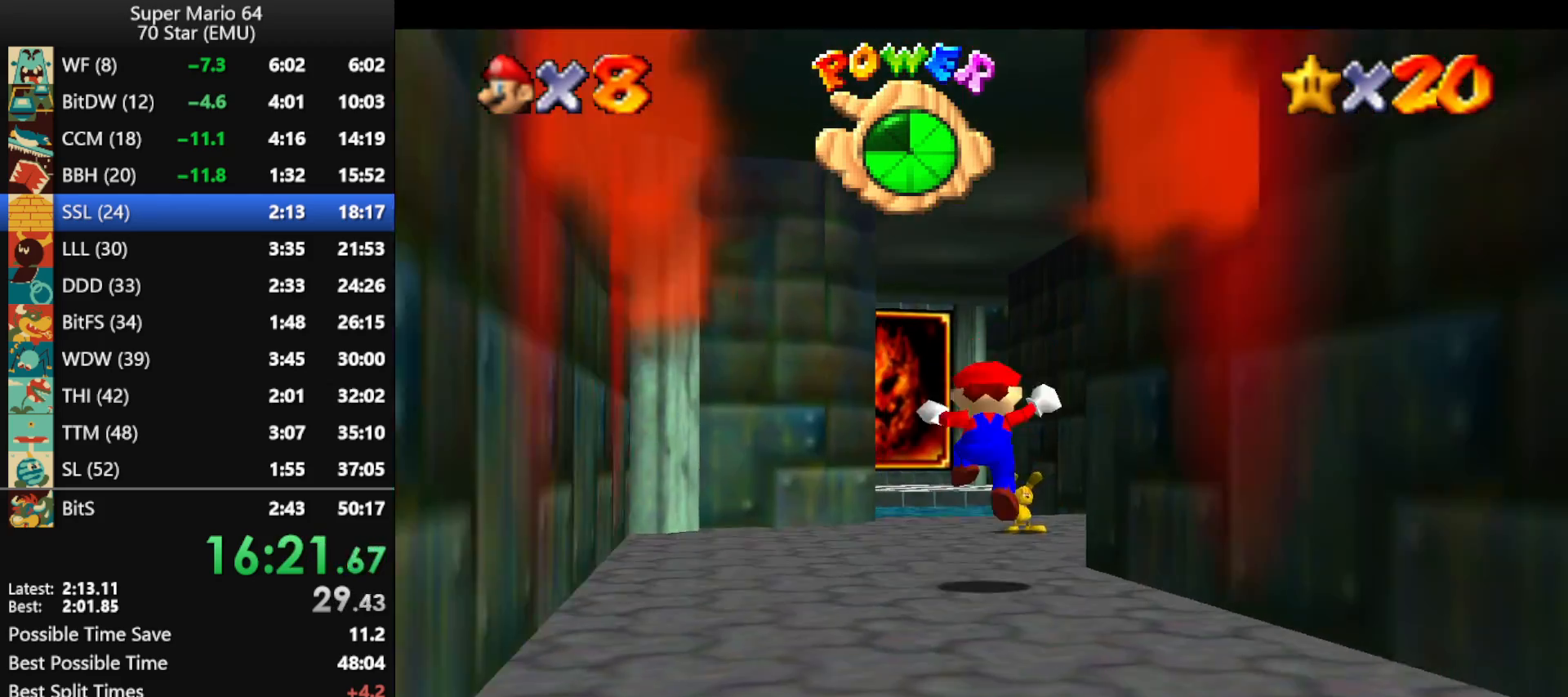
{"buttons": [], "left_stick": "up-left", "events": [[67, "left_stick", "up"], [200, "B", "down"], [267, "B", "up"], [300, "left_stick", "up-left"]]}
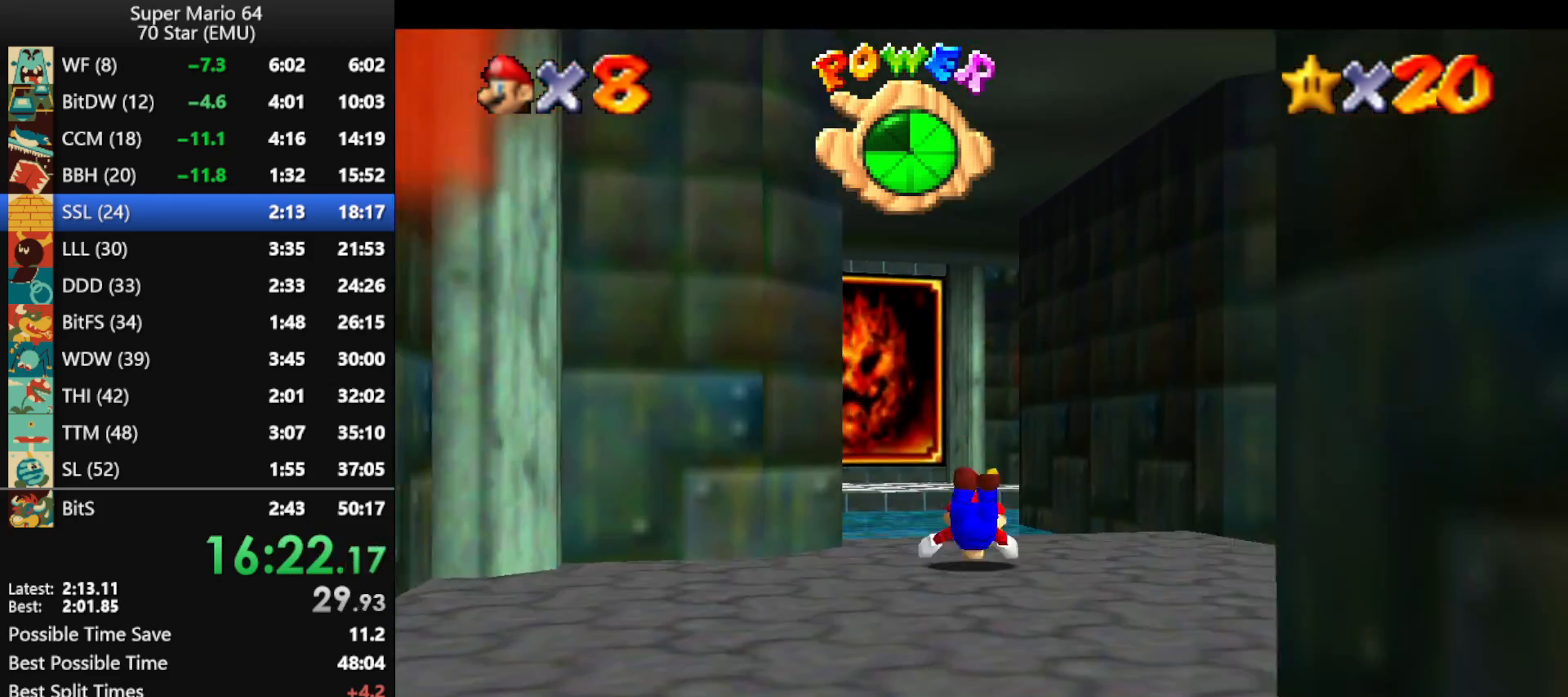
{"buttons": [], "left_stick": "up-left", "events": [[67, "A", "down"], [67, "B", "down"], [167, "A", "up"], [167, "B", "up"], [267, "A", "down"], [267, "B", "down"], [400, "A", "up"], [400, "B", "up"]]}
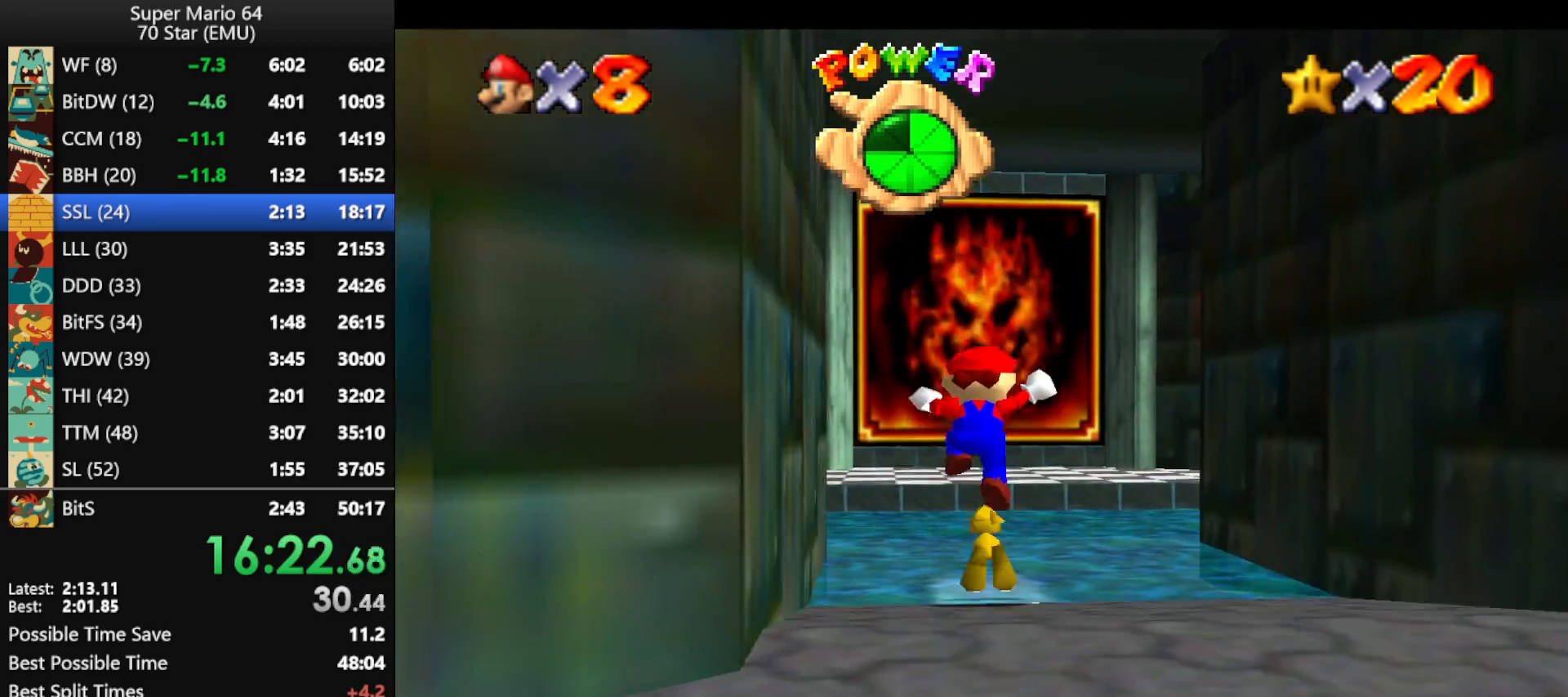
{"buttons": [], "left_stick": "up-left", "events": [[67, "left_stick", "up"], [200, "B", "down"], [300, "B", "up"], [333, "left_stick", "up-left"]]}
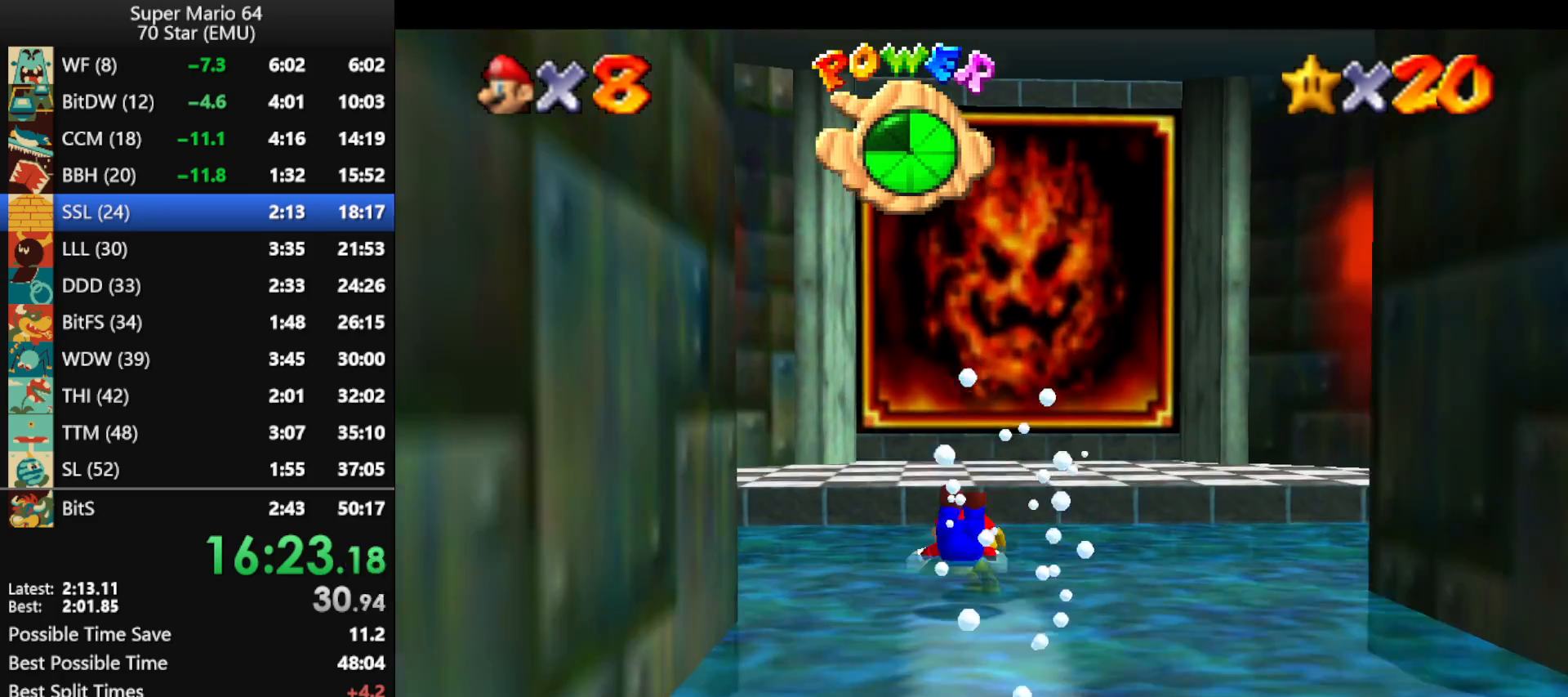
{"buttons": [], "left_stick": "center", "events": [[100, "R1", "down"], [133, "left_stick", "center"], [200, "C_RIGHT", "down"], [233, "R1", "up"], [300, "C_RIGHT", "up"], [400, "C_RIGHT", "down"], [467, "C_RIGHT", "up"]]}
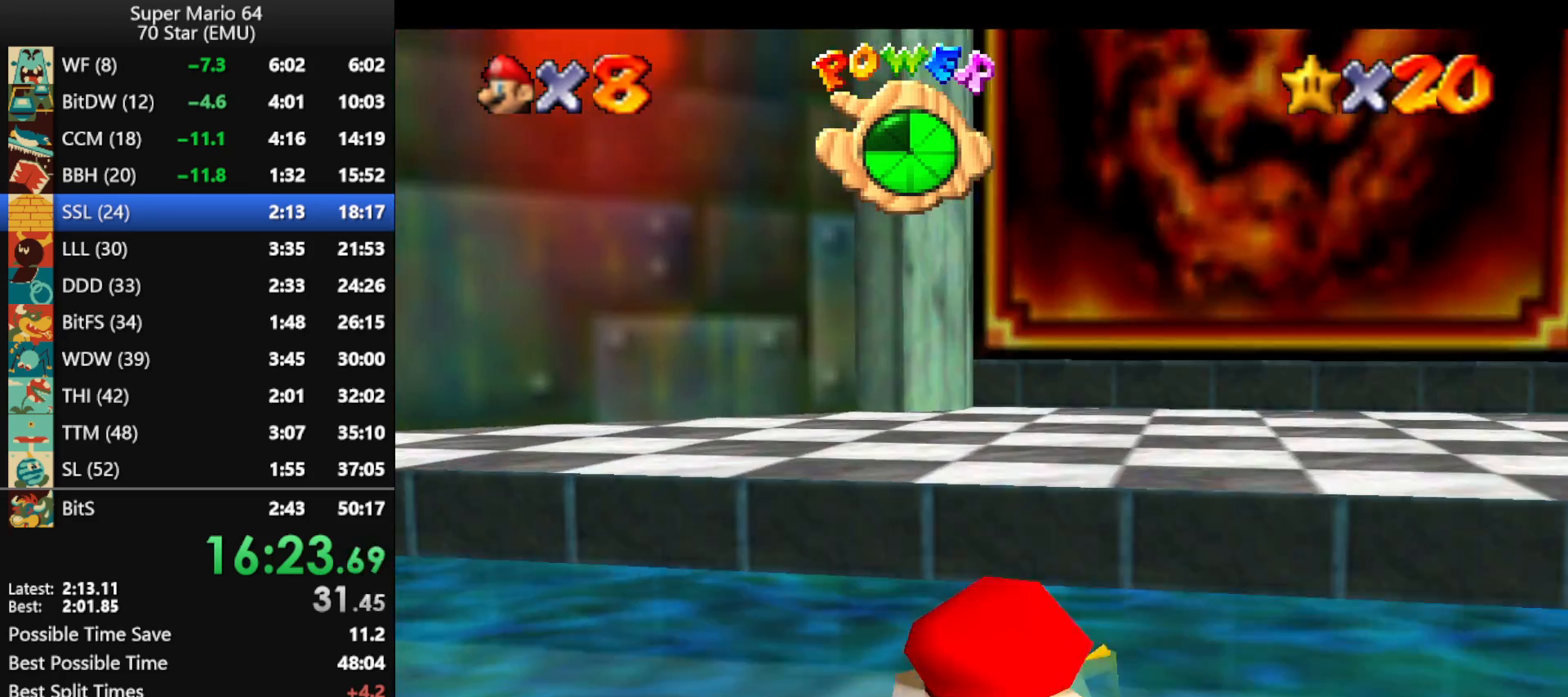
{"buttons": ["C_RIGHT"], "left_stick": "center", "events": [[33, "C_RIGHT", "down"], [133, "C_RIGHT", "up"], [200, "C_RIGHT", "down"], [267, "C_RIGHT", "up"], [367, "C_RIGHT", "down"], [433, "C_RIGHT", "up"], [500, "C_RIGHT", "down"]]}
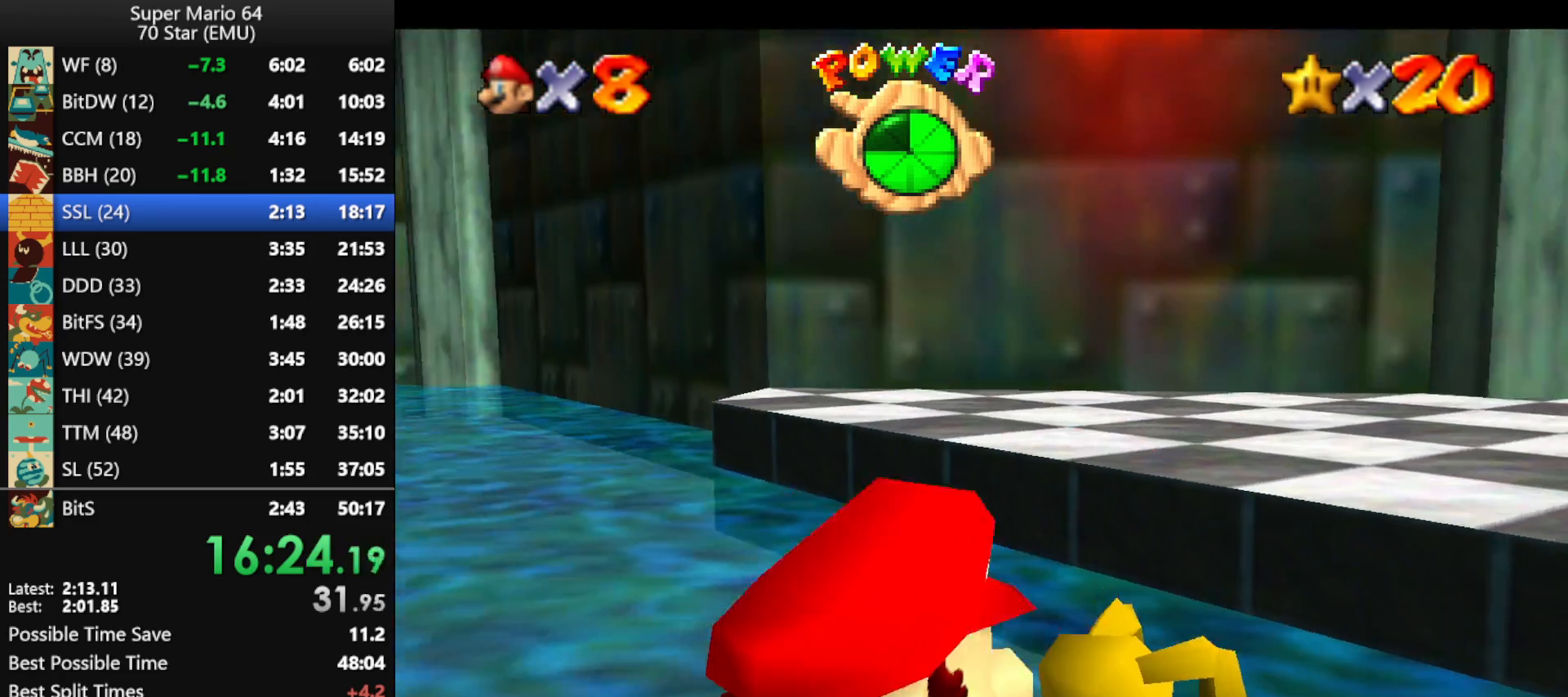
{"buttons": ["C_DOWN"], "left_stick": "center", "events": [[67, "C_RIGHT", "up"], [167, "C_RIGHT", "down"], [233, "C_RIGHT", "up"], [300, "C_RIGHT", "down"], [400, "C_RIGHT", "up"], [500, "C_DOWN", "down"]]}
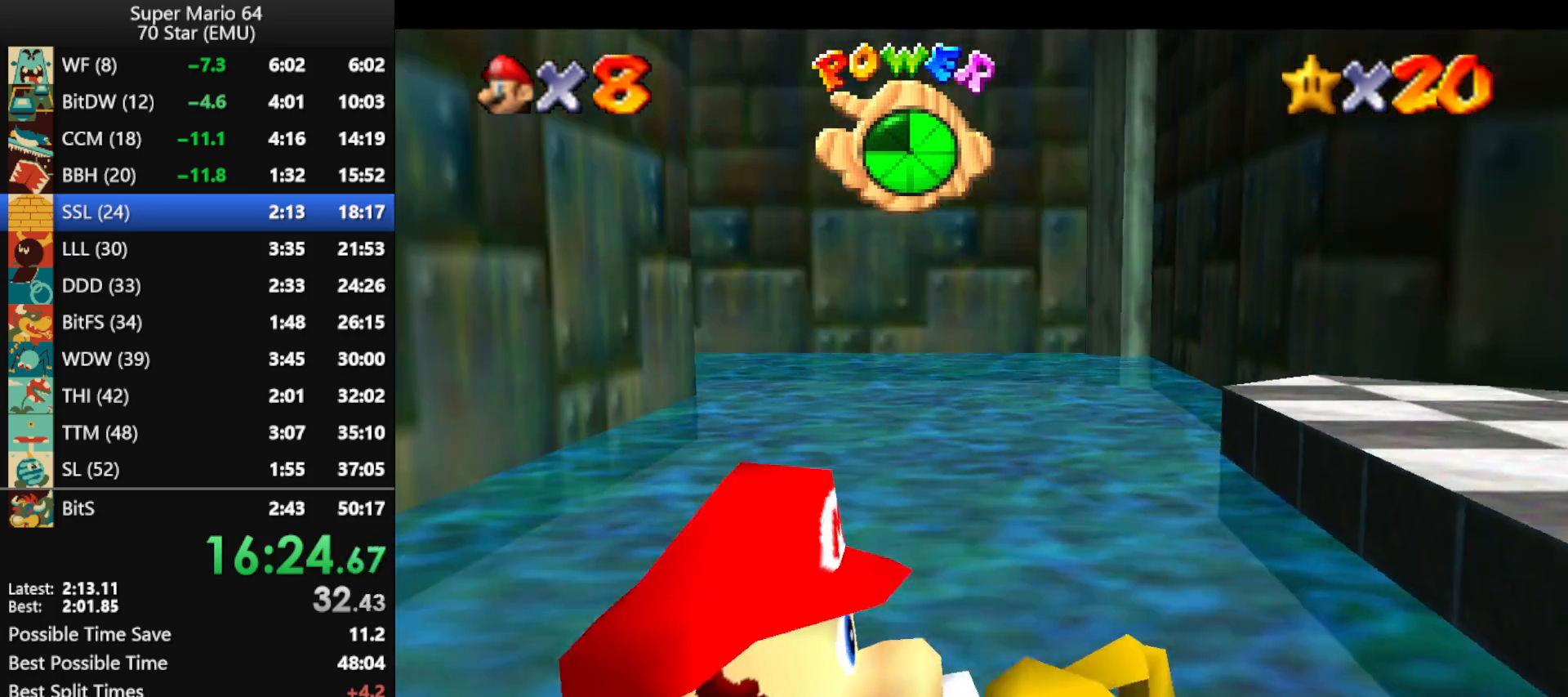
{"buttons": ["A", "B"], "left_stick": "center", "events": [[100, "C_DOWN", "up"], [467, "A", "down"], [500, "B", "down"]]}
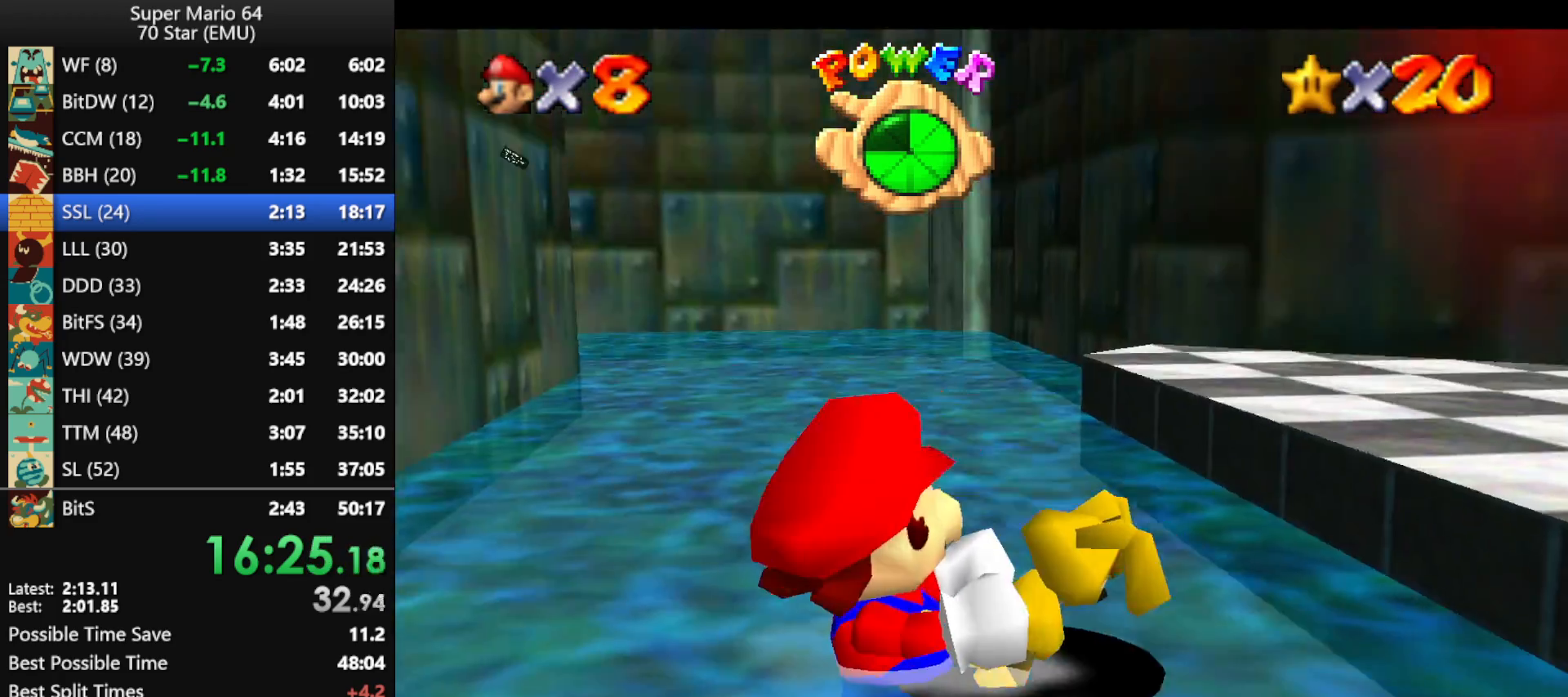
{"buttons": ["A"], "left_stick": "center", "events": [[67, "B", "up"], [100, "A", "up"], [167, "A", "down"], [167, "B", "down"], [267, "B", "up"], [300, "A", "up"], [333, "A", "down"], [367, "B", "down"], [433, "B", "up"], [467, "A", "up"], [500, "A", "down"]]}
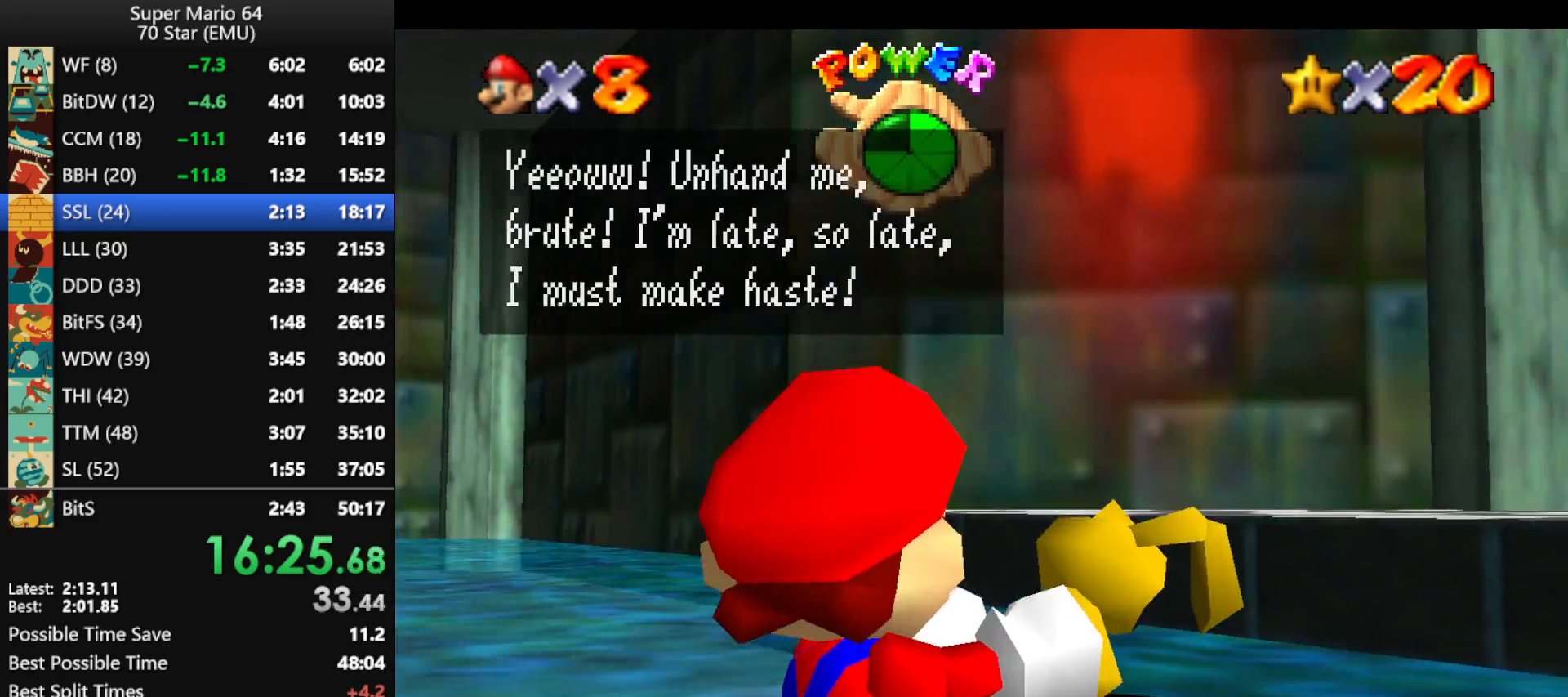
{"buttons": ["A", "B"], "left_stick": "center", "events": [[33, "B", "down"], [100, "A", "up"], [100, "B", "up"], [167, "A", "down"], [200, "B", "down"], [267, "A", "up"], [267, "B", "up"], [333, "A", "down"], [367, "B", "down"], [400, "B", "up"], [433, "A", "up"], [500, "A", "down"], [500, "B", "down"]]}
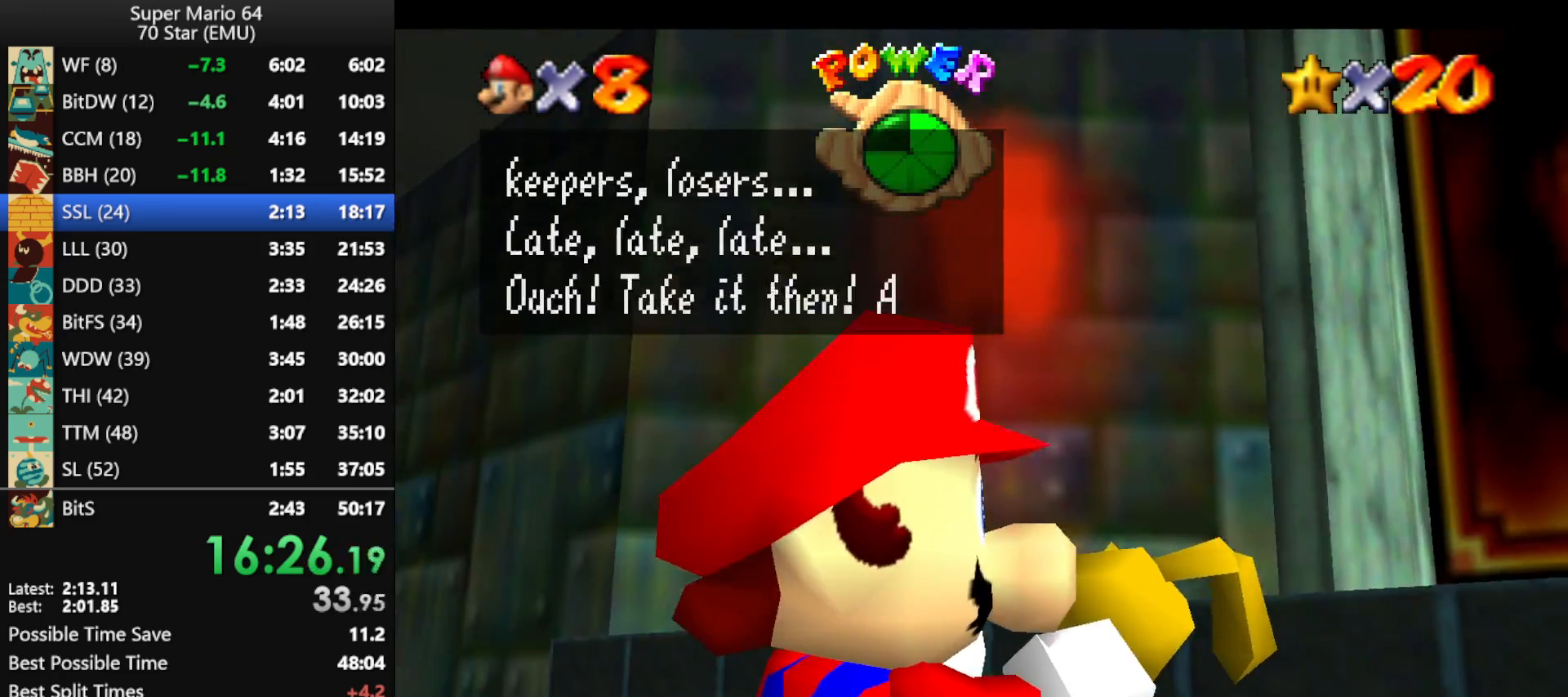
{"buttons": ["A", "B"], "left_stick": "center", "events": [[67, "B", "up"], [100, "A", "up"], [167, "A", "down"], [167, "B", "down"], [233, "B", "up"], [267, "A", "up"], [300, "A", "down"], [333, "B", "down"], [400, "B", "up"], [433, "A", "up"], [467, "A", "down"], [500, "B", "down"]]}
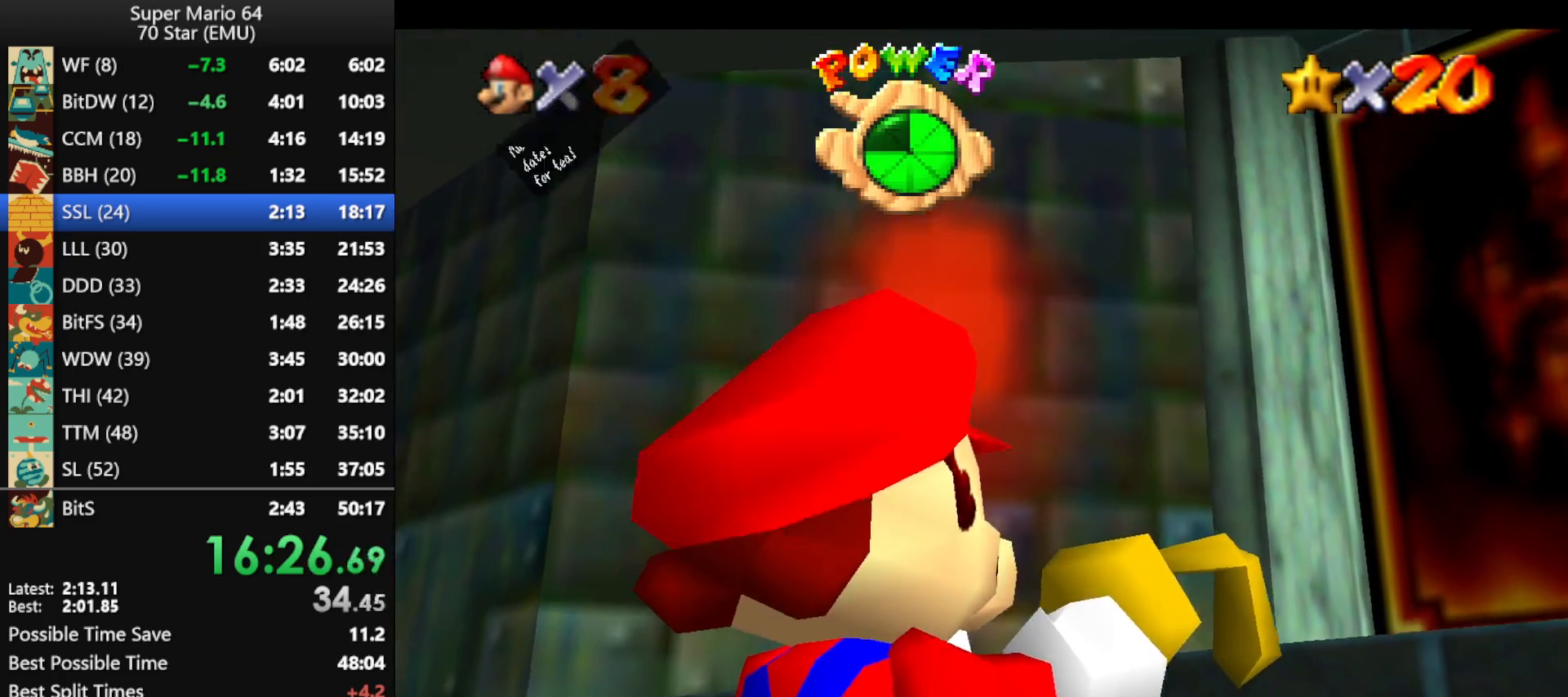
{"buttons": [], "left_stick": "center", "events": [[67, "A", "up"], [67, "B", "up"], [133, "A", "down"], [167, "B", "down"], [233, "A", "up"], [233, "B", "up"], [300, "A", "down"], [300, "B", "down"], [400, "B", "up"], [433, "A", "up"]]}
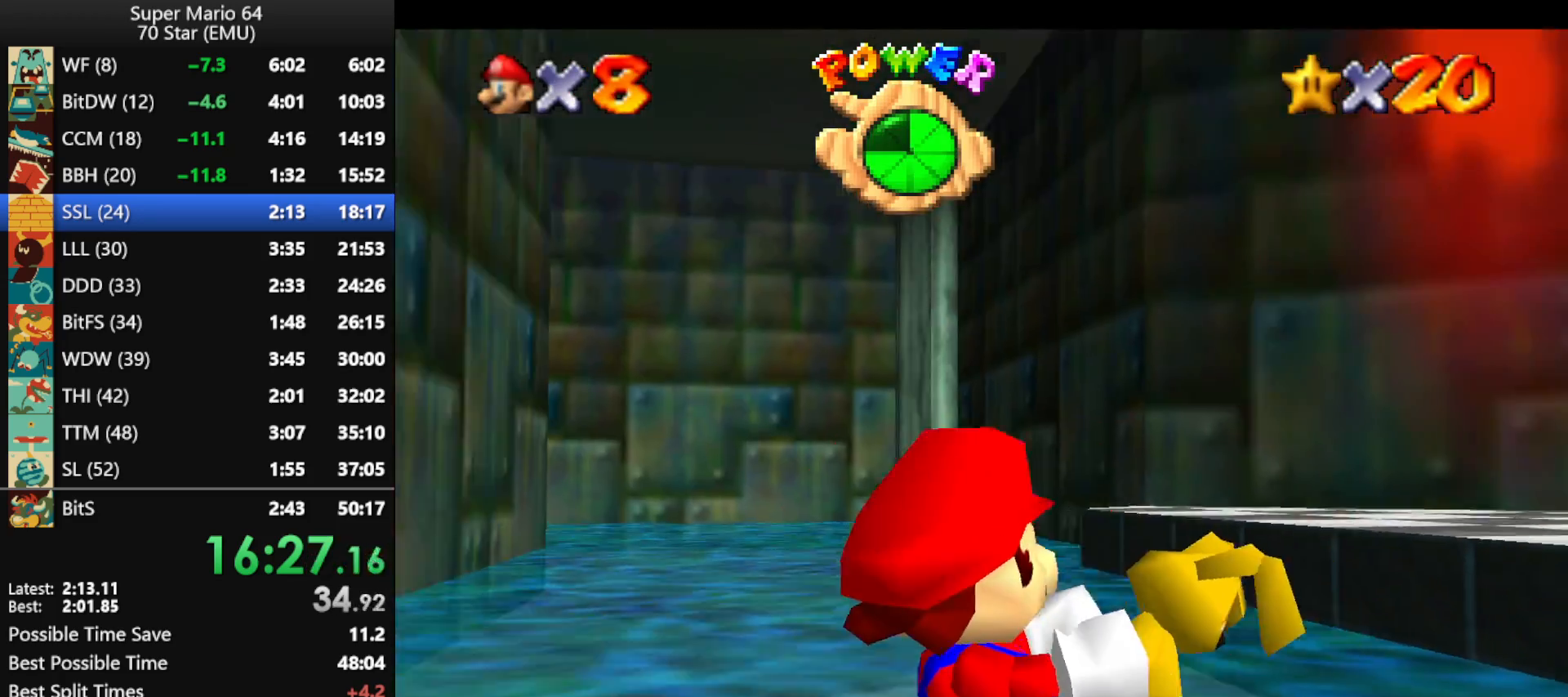
{"buttons": [], "left_stick": "center", "events": []}
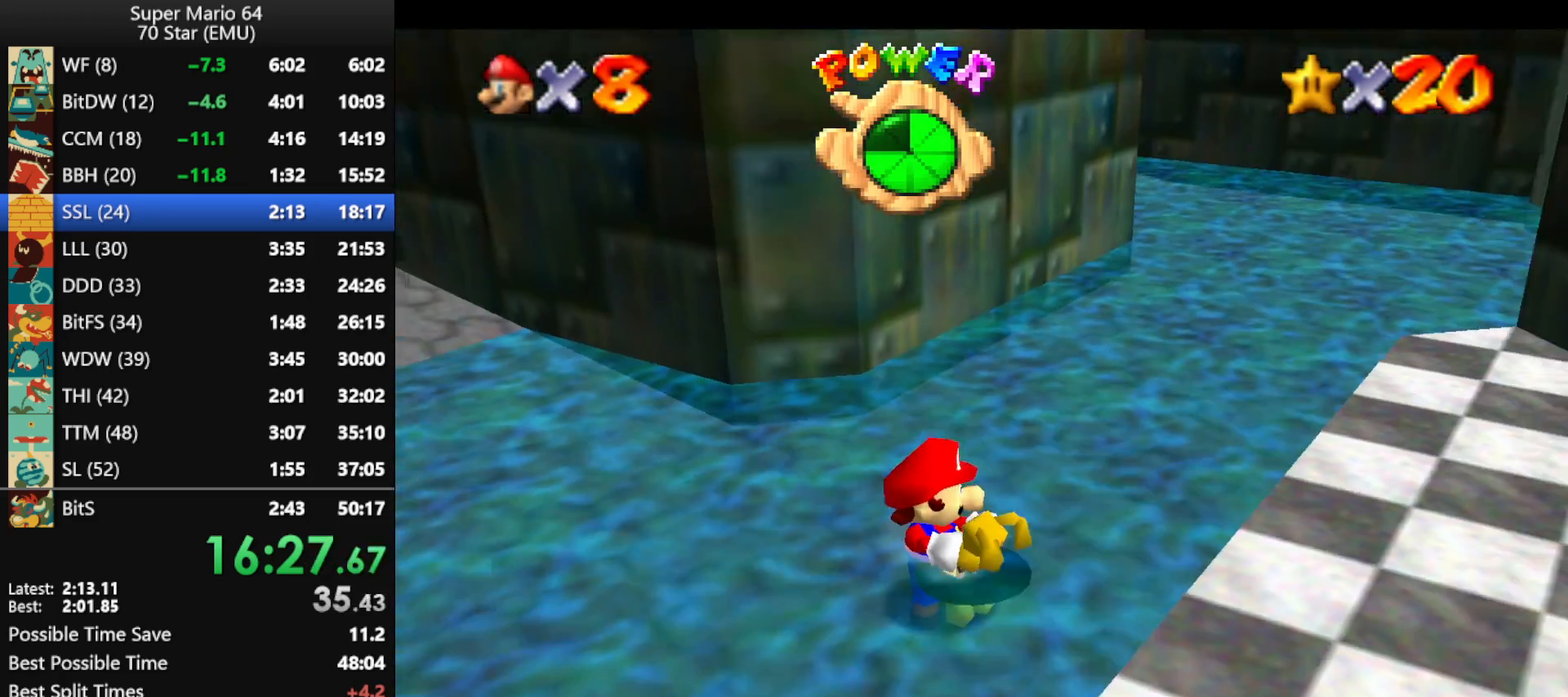
{"buttons": [], "left_stick": "center", "events": []}
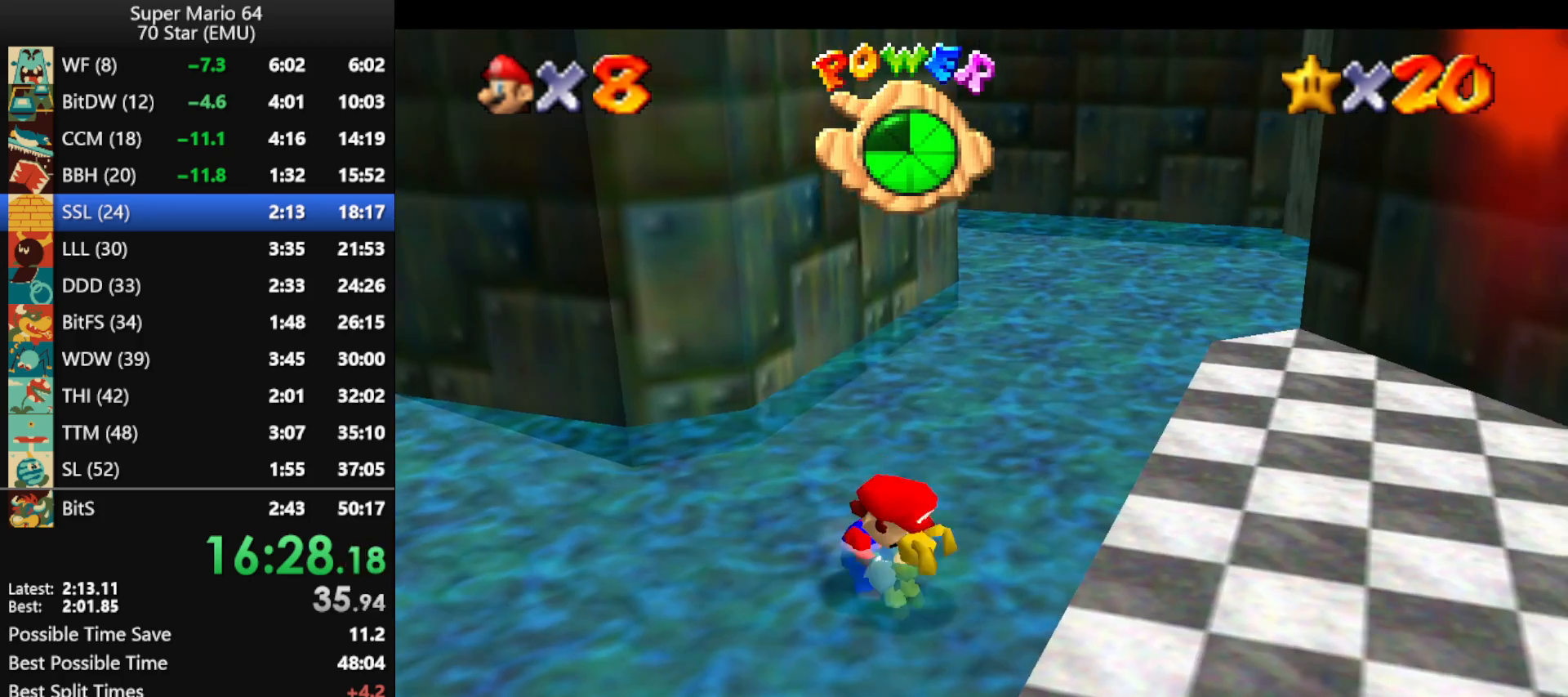
{"buttons": [], "left_stick": "center", "events": []}
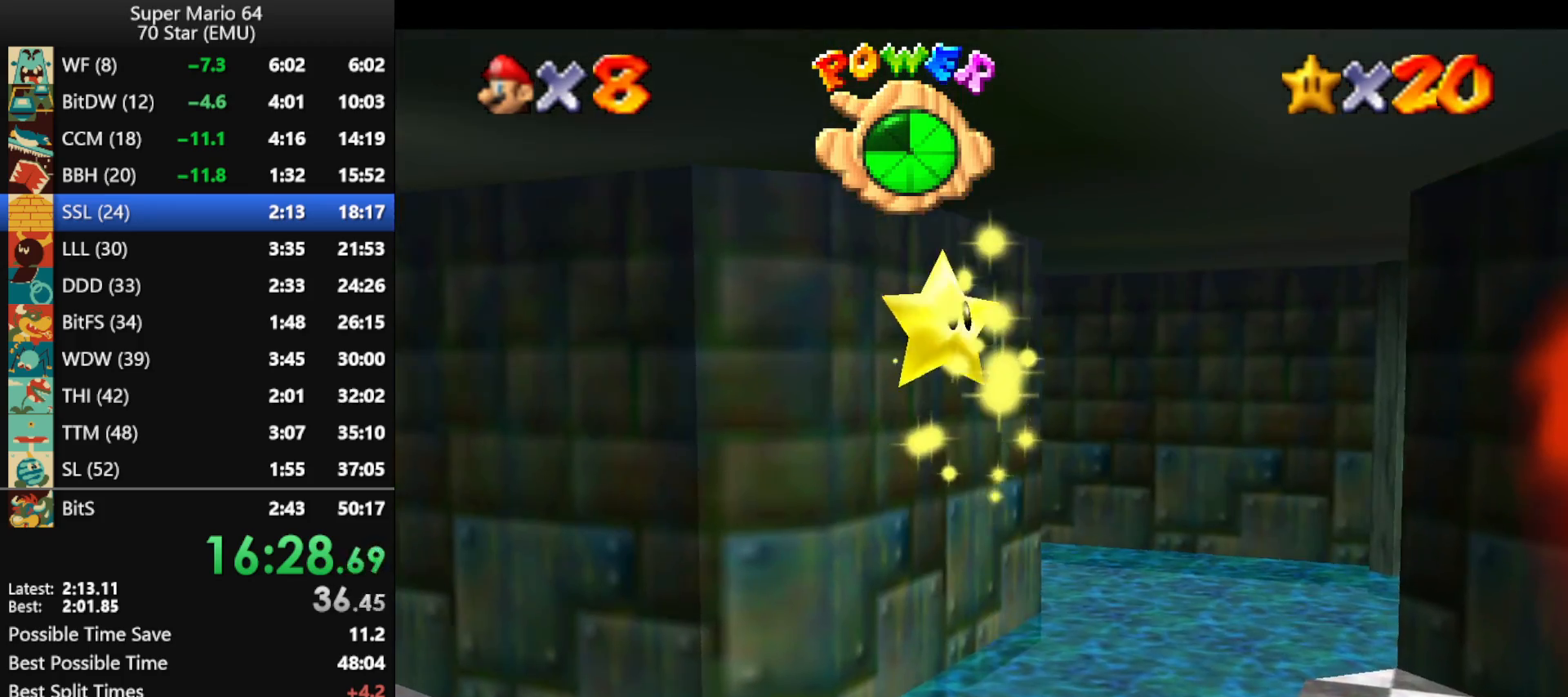
{"buttons": [], "left_stick": "center", "events": []}
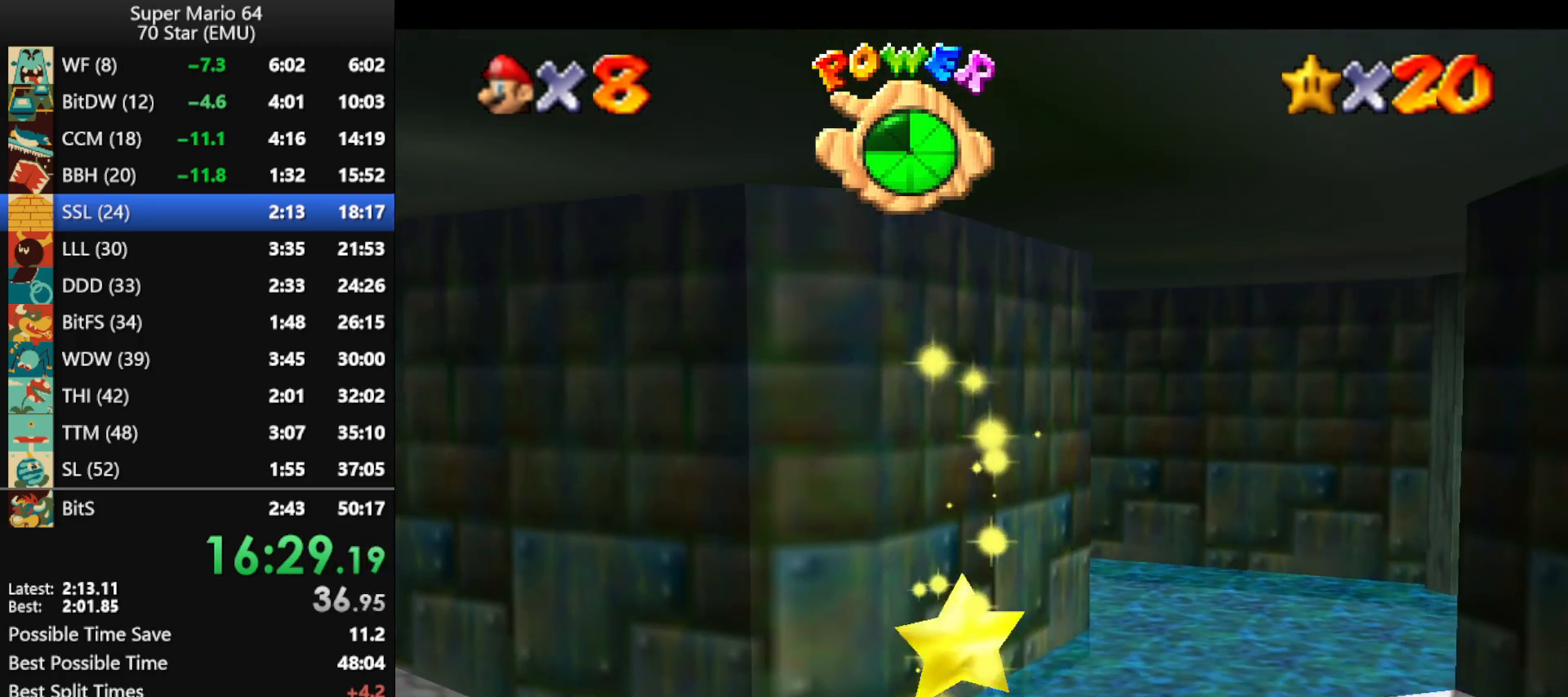
{"buttons": [], "left_stick": "center", "events": []}
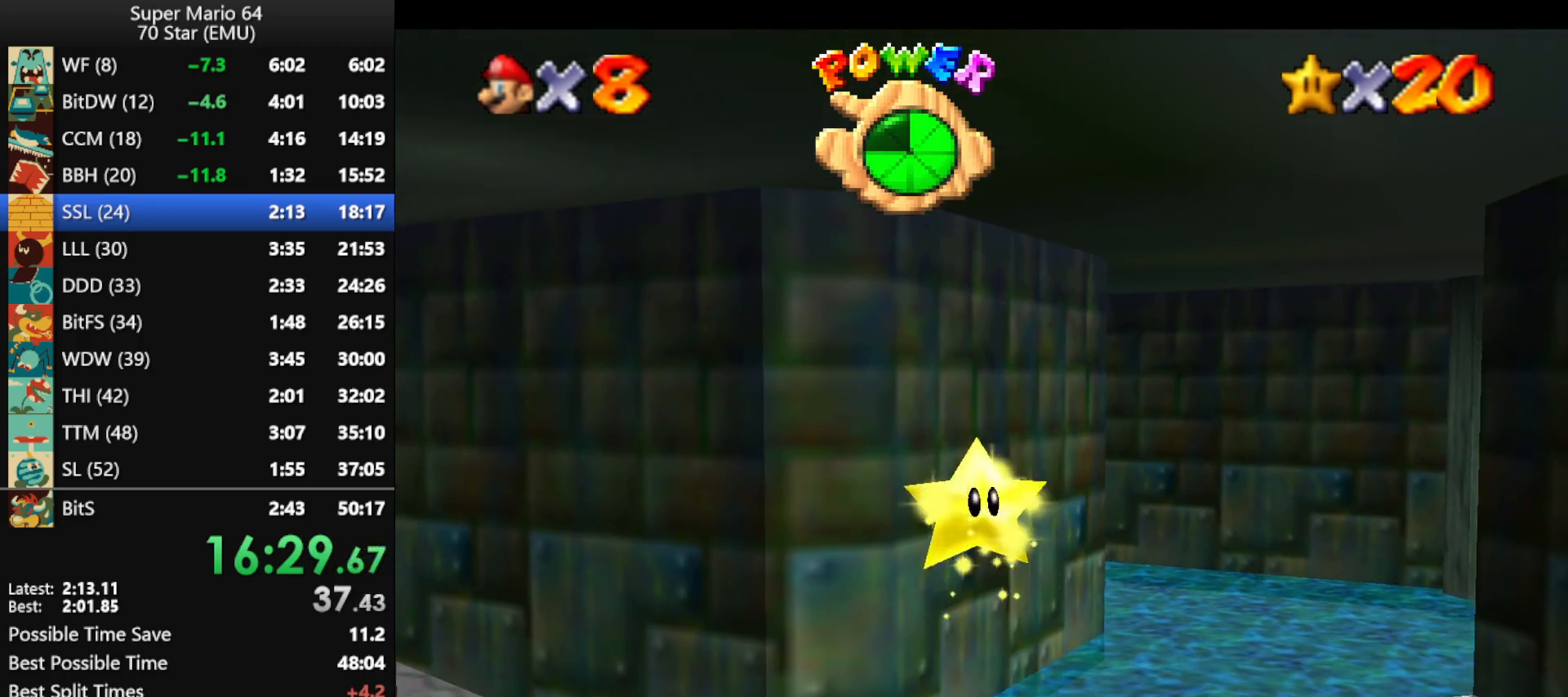
{"buttons": [], "left_stick": "center", "events": []}
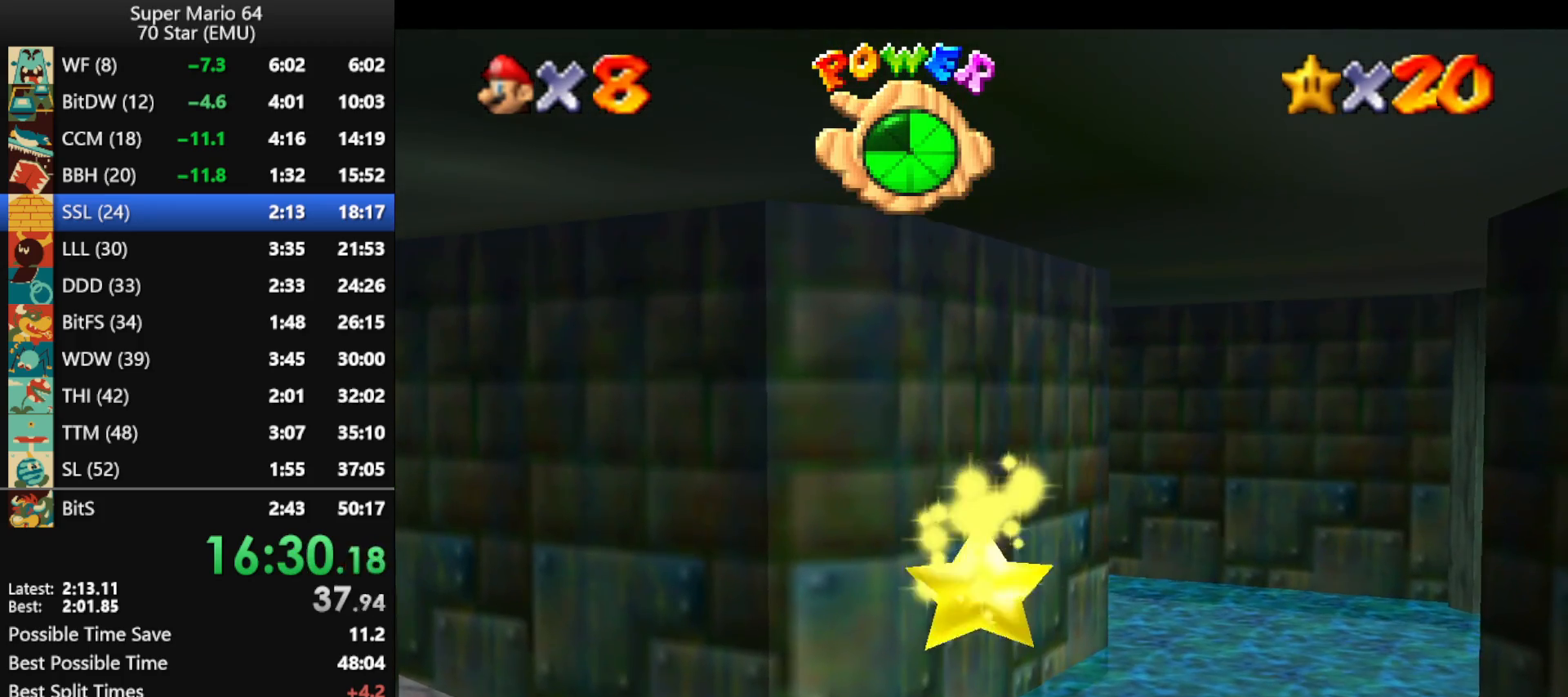
{"buttons": [], "left_stick": "center", "events": []}